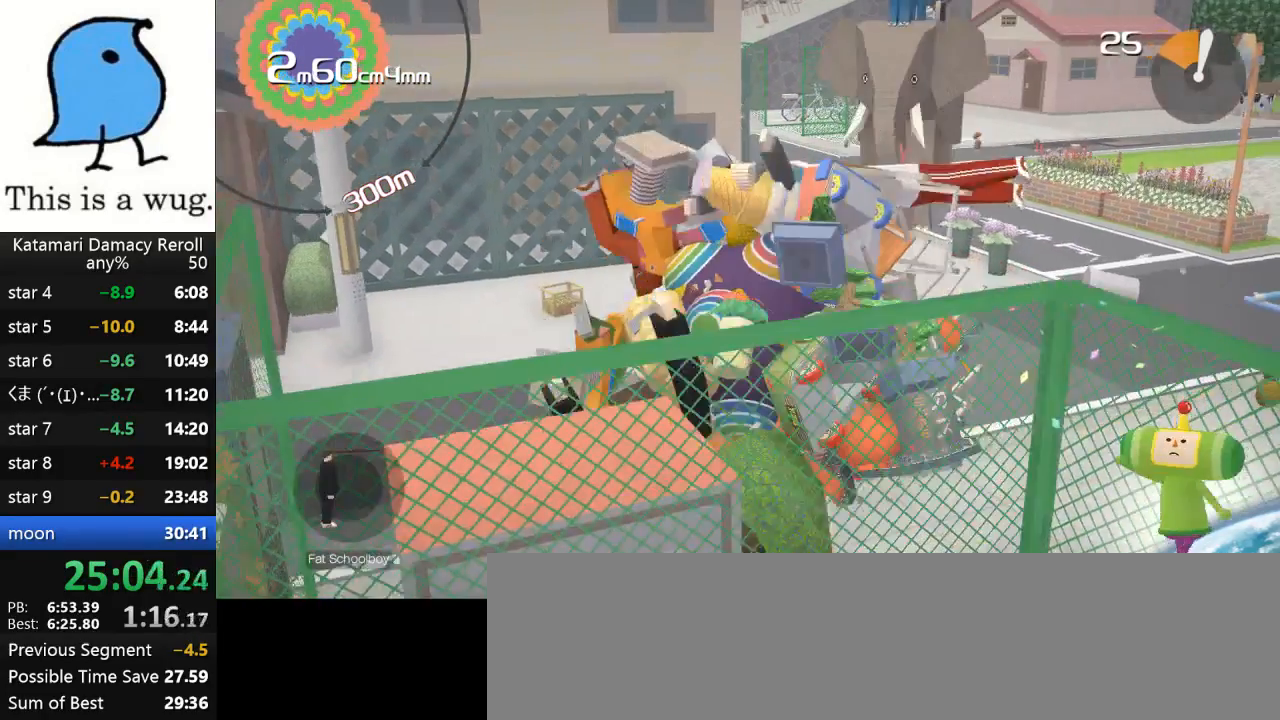
Gameplay with a controller (PlayStation layout); each line is a JSON object with the inputs held at the frame after it. "events" lists button and stick changes between this image and that frame as [ms after this image, input, new state], when the widget could be followed in between. Not read: R3.
{"buttons": [], "left_stick": "up-right", "right_stick": "down-right", "events": [[433, "right_stick", "down-right"]]}
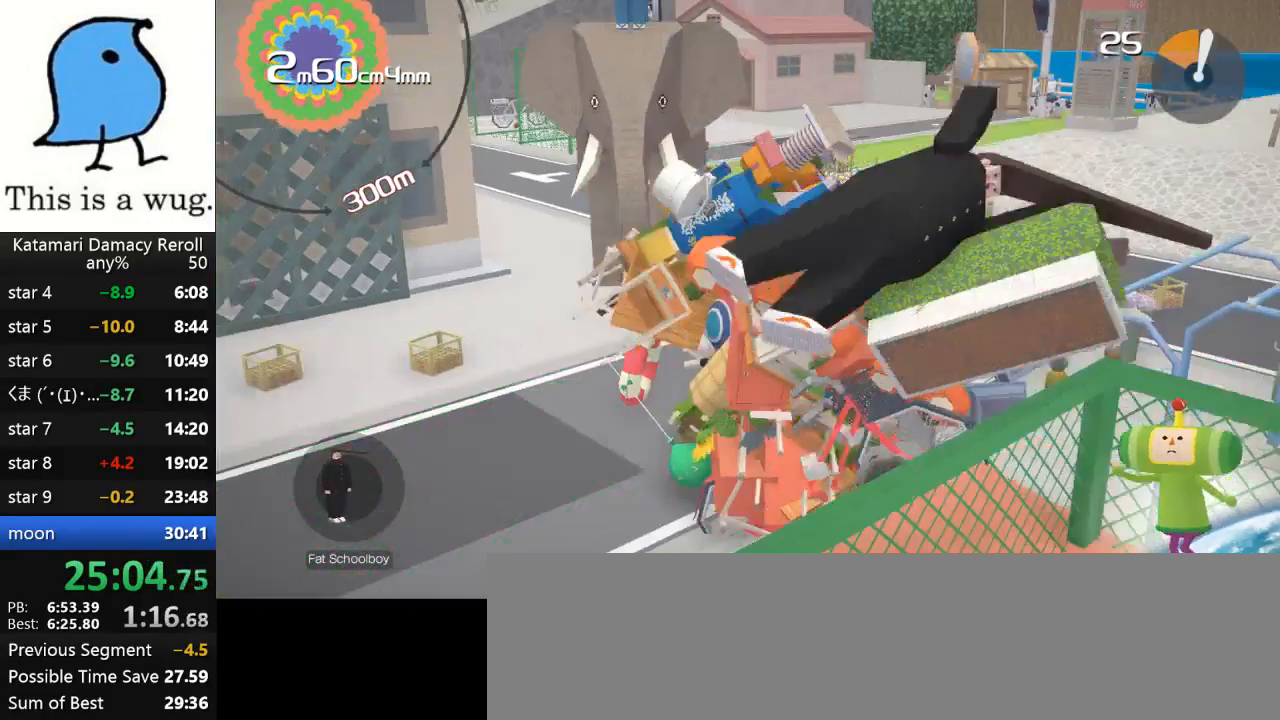
{"buttons": [], "left_stick": "up-right", "right_stick": "up-right", "events": [[383, "right_stick", "up-right"]]}
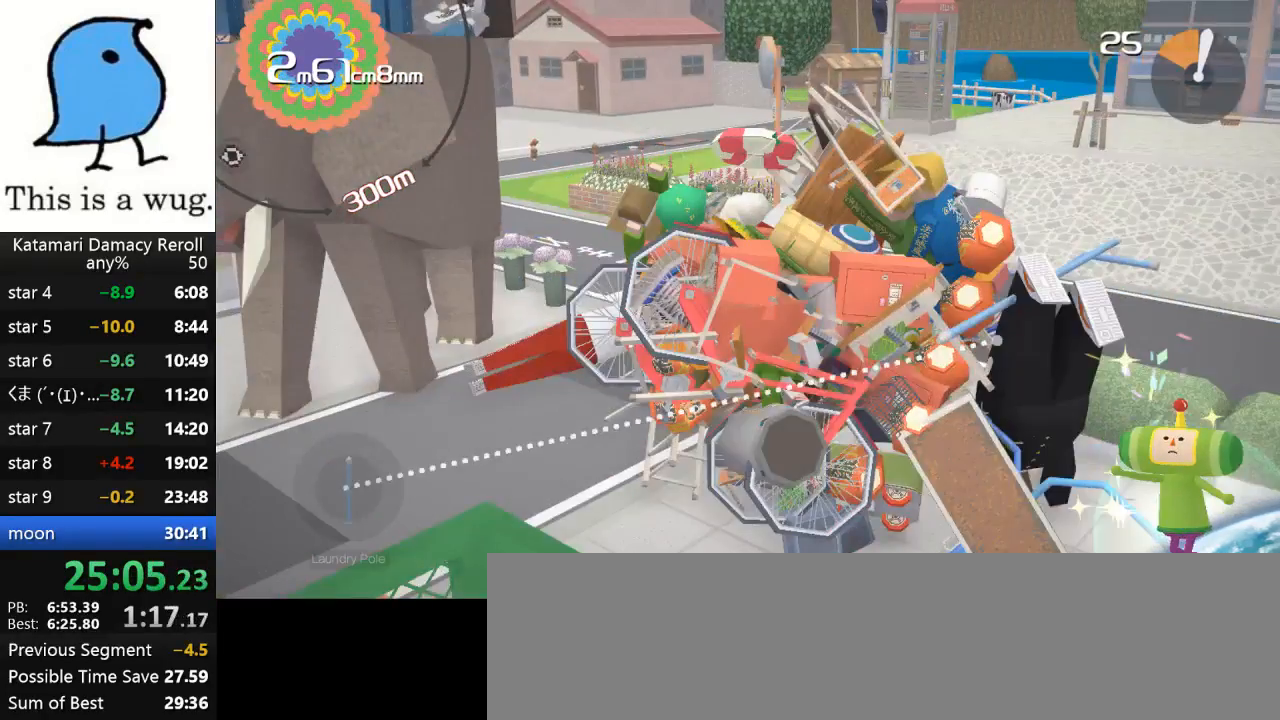
{"buttons": [], "left_stick": "down-right", "right_stick": "down-right", "events": [[317, "left_stick", "down"], [333, "right_stick", "down"], [433, "left_stick", "down-right"], [433, "right_stick", "down-right"]]}
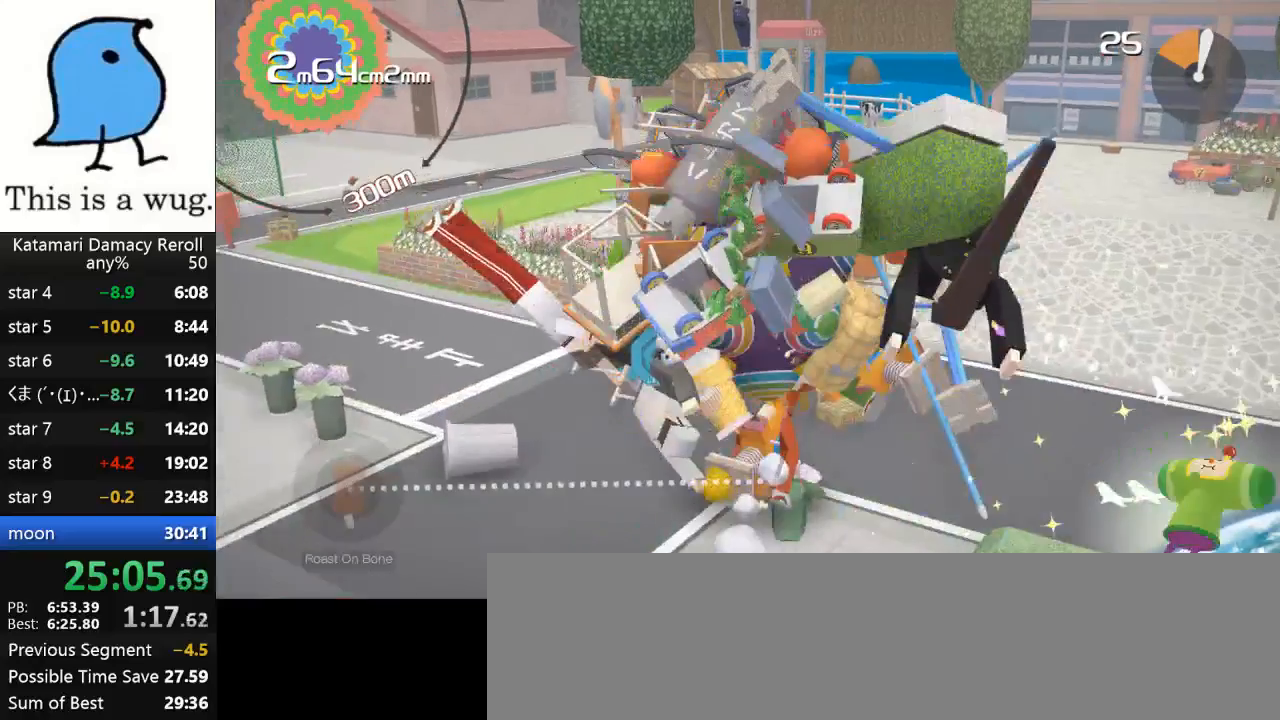
{"buttons": [], "left_stick": "down-right", "right_stick": "down-right", "events": []}
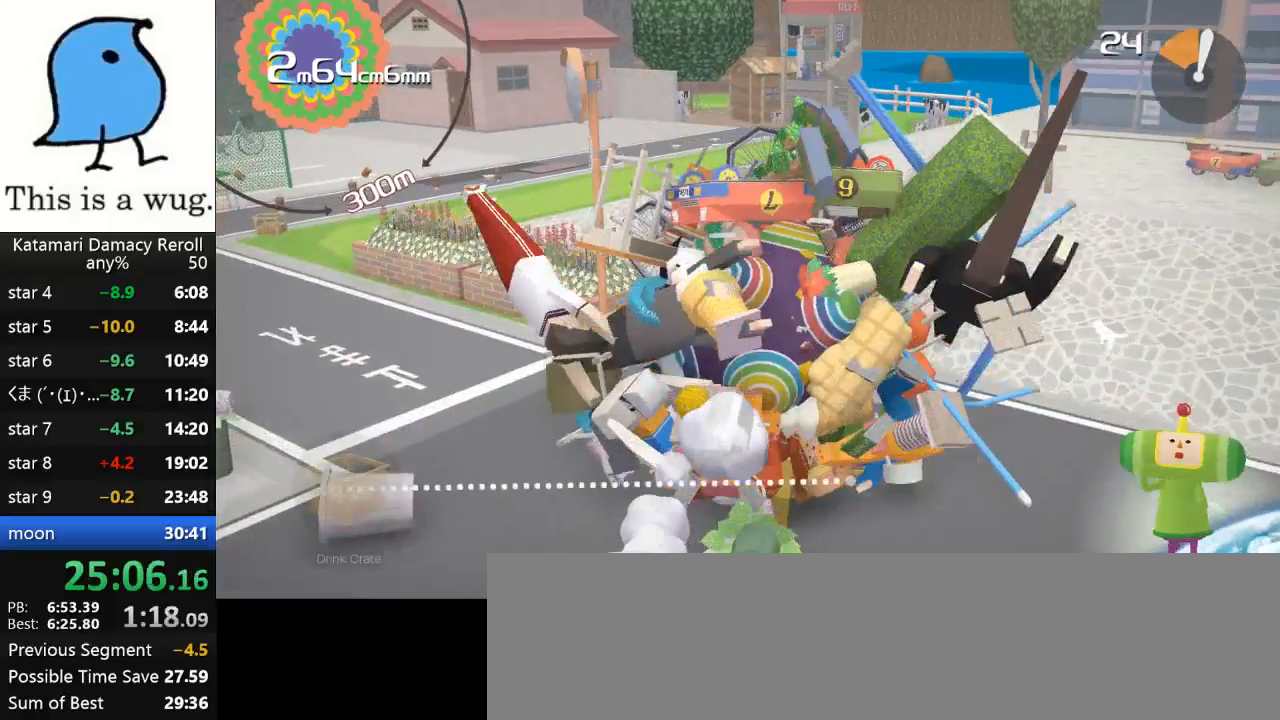
{"buttons": [], "left_stick": "center", "right_stick": "center", "events": [[217, "left_stick", "center"], [233, "right_stick", "center"]]}
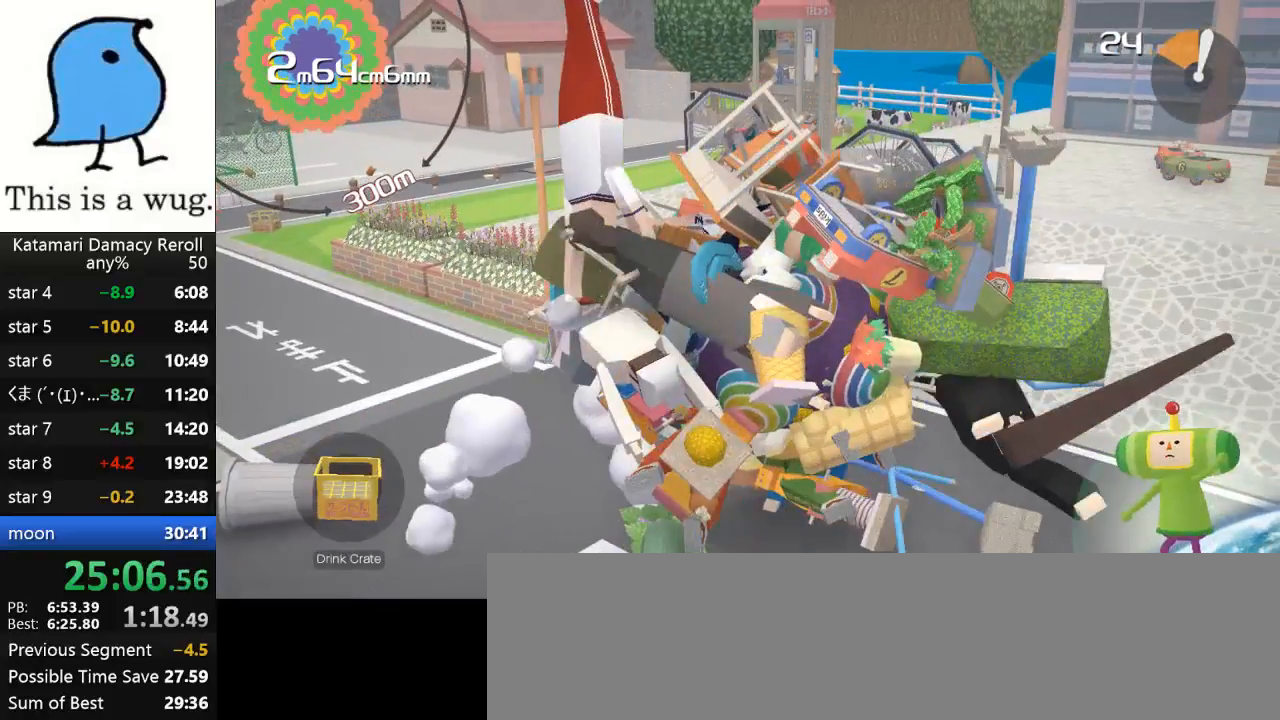
{"buttons": [], "left_stick": "up-left", "right_stick": "up", "events": [[200, "left_stick", "up-left"], [200, "right_stick", "up"]]}
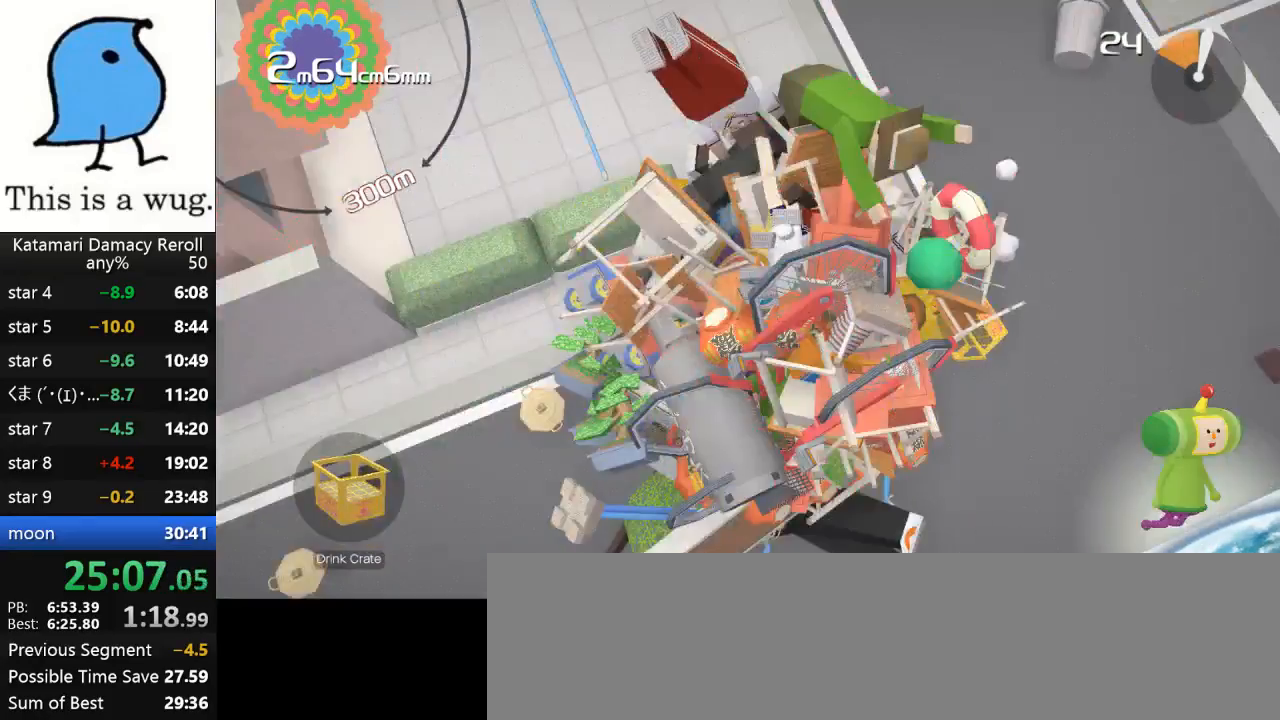
{"buttons": [], "left_stick": "up-right", "right_stick": "up-right", "events": [[50, "left_stick", "up-right"], [150, "right_stick", "up-right"]]}
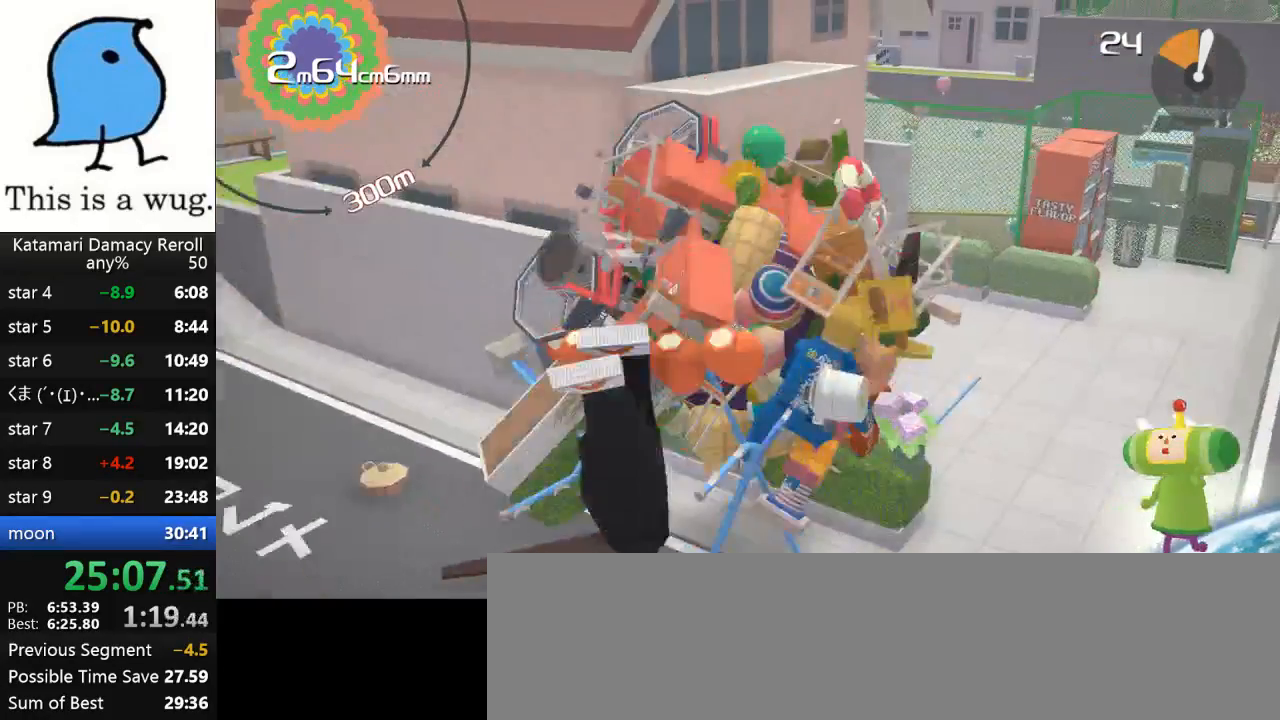
{"buttons": [], "left_stick": "up-right", "right_stick": "up-right", "events": []}
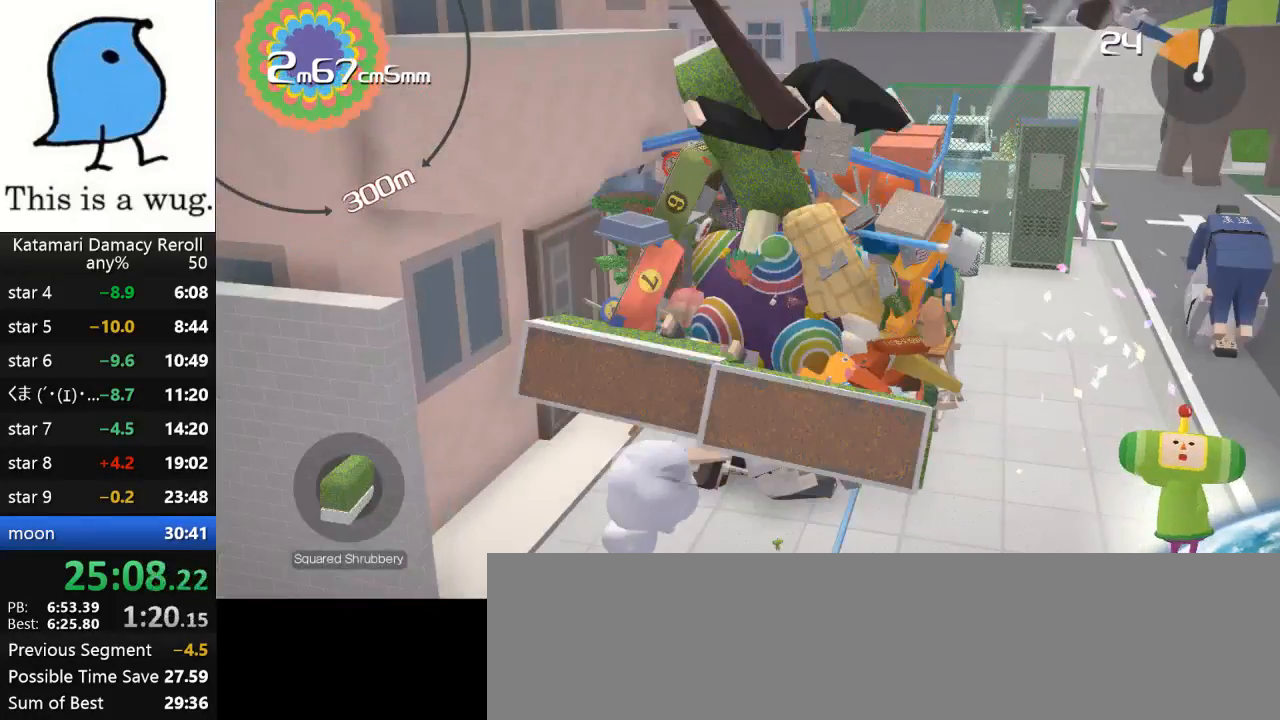
{"buttons": [], "left_stick": "up-right", "right_stick": "center", "events": [[317, "right_stick", "center"]]}
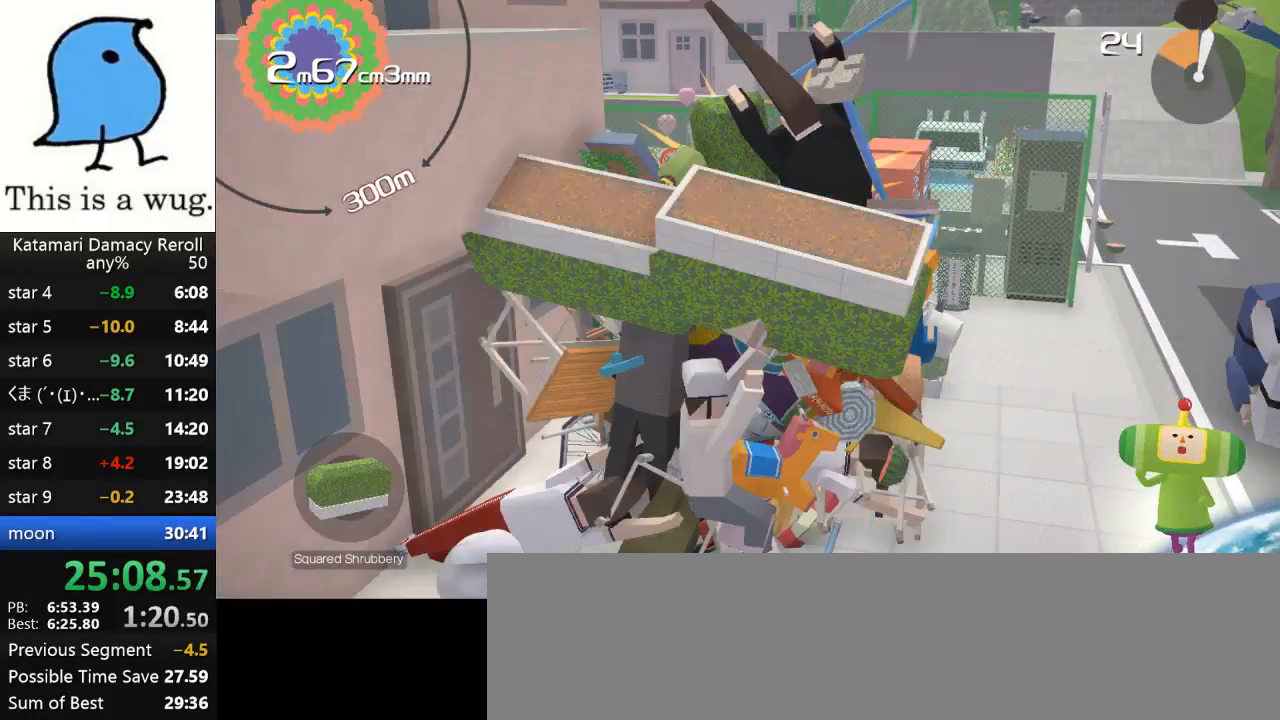
{"buttons": [], "left_stick": "right", "right_stick": "up-right", "events": [[217, "left_stick", "right"], [217, "right_stick", "up-right"]]}
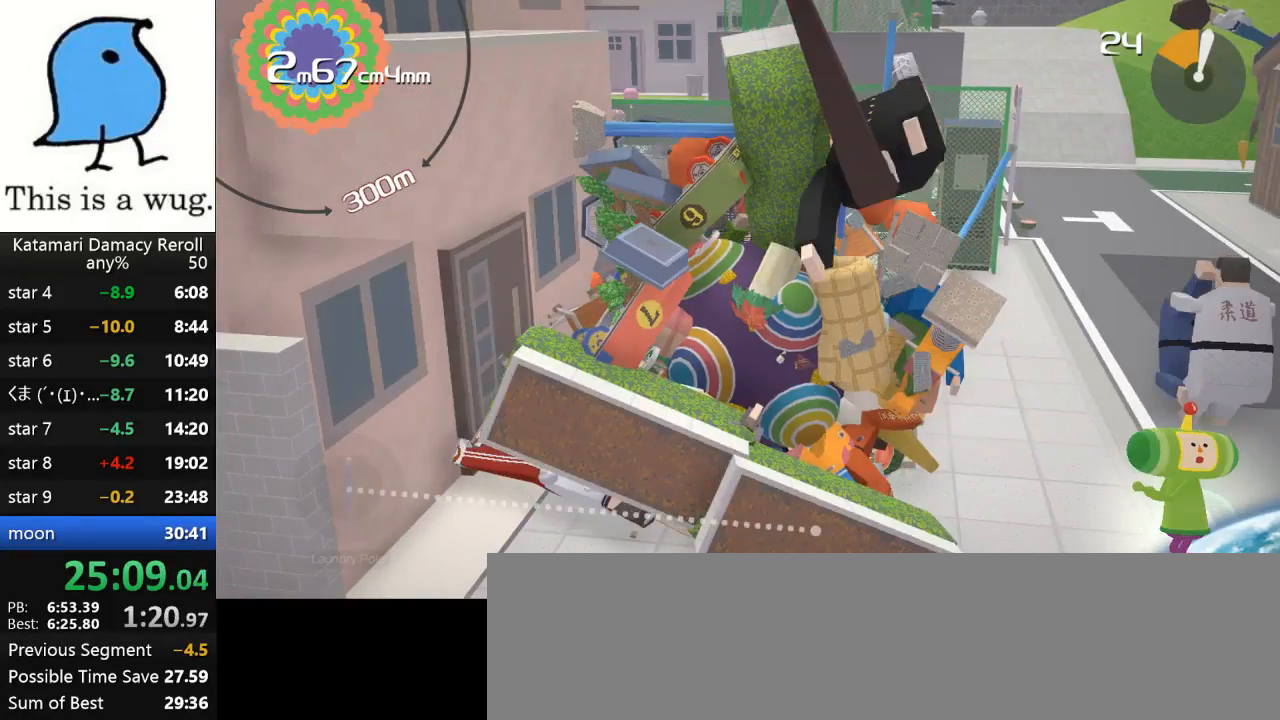
{"buttons": [], "left_stick": "up-right", "right_stick": "up-right", "events": [[350, "left_stick", "up-right"]]}
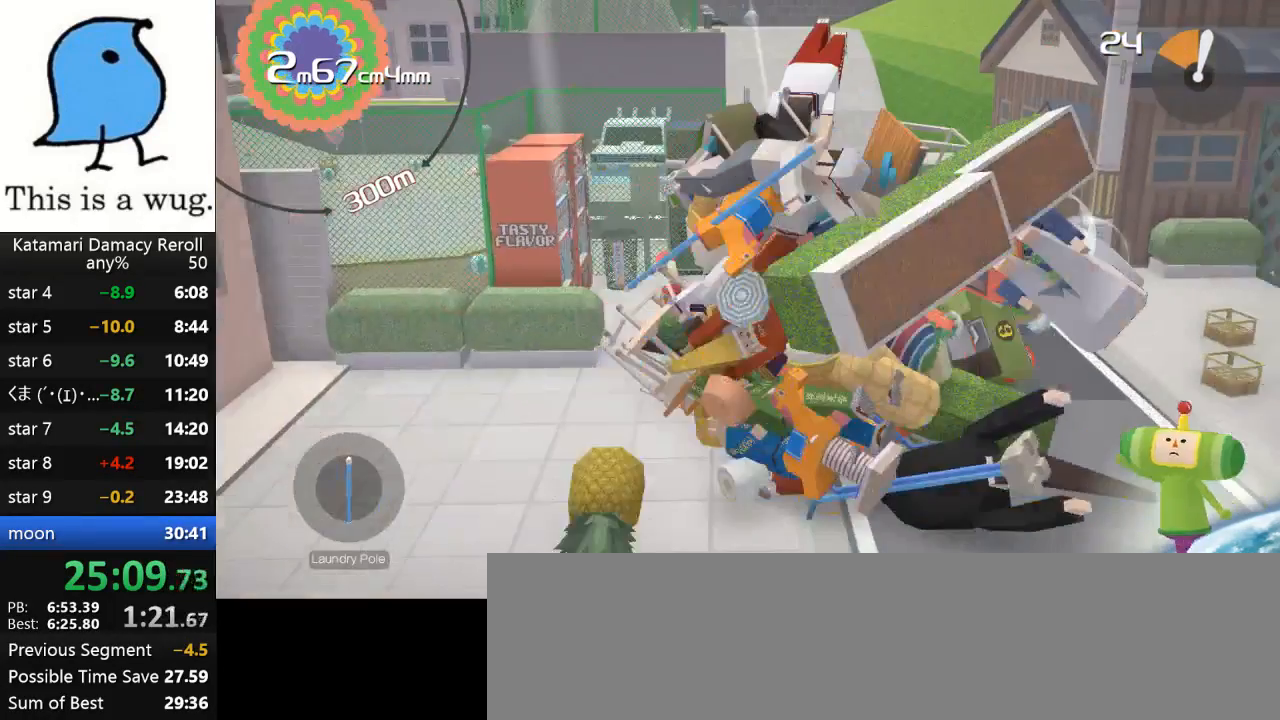
{"buttons": [], "left_stick": "down-right", "right_stick": "right", "events": [[350, "left_stick", "down-right"], [350, "right_stick", "right"]]}
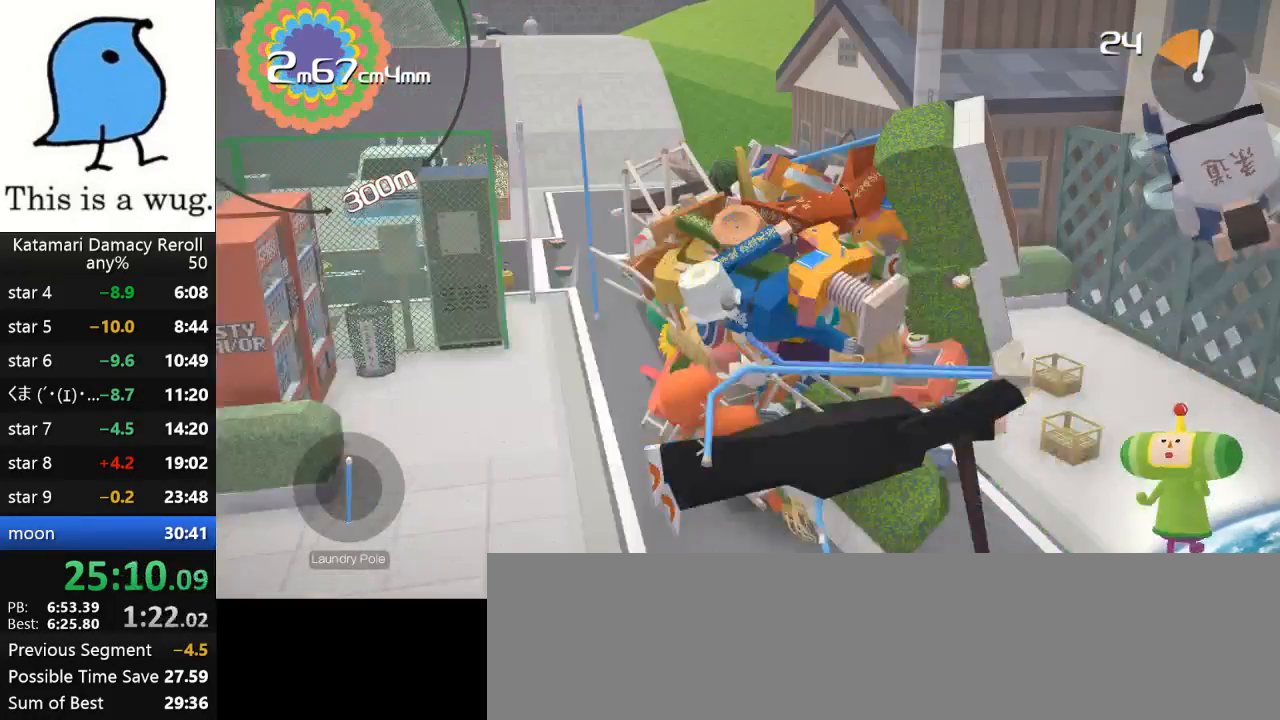
{"buttons": [], "left_stick": "down-right", "right_stick": "down-right", "events": [[117, "right_stick", "down-right"]]}
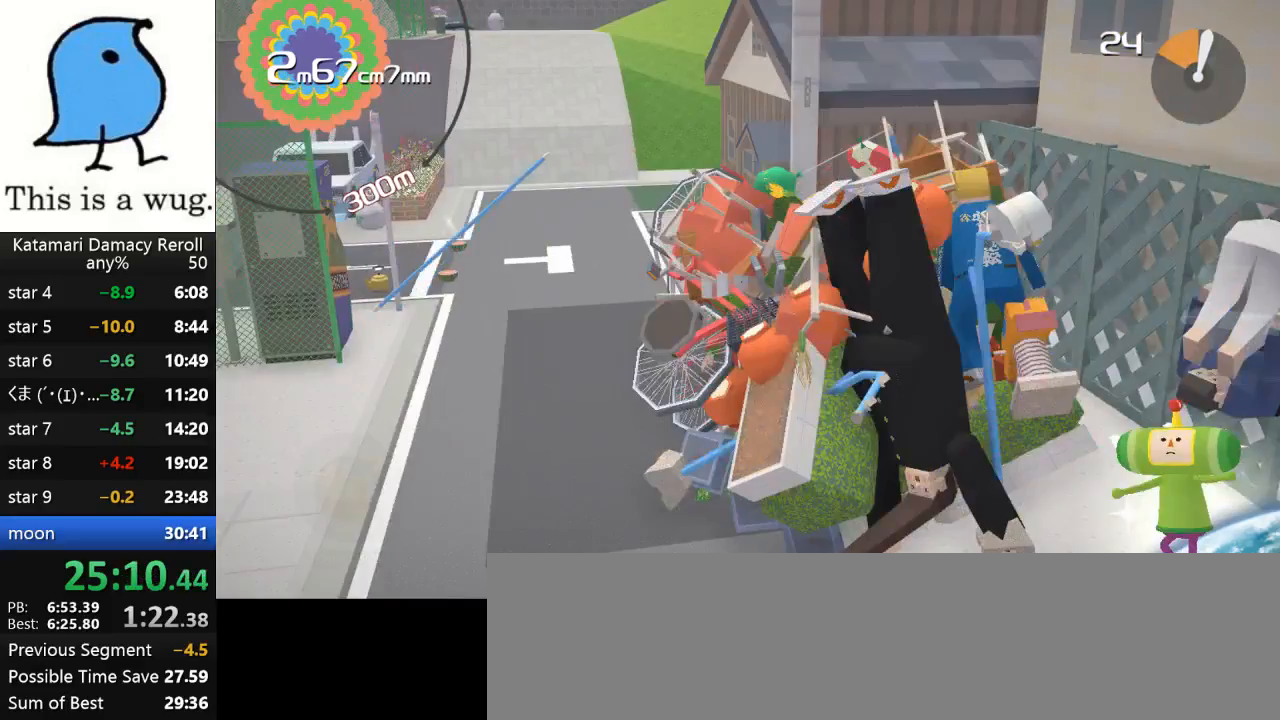
{"buttons": [], "left_stick": "left", "right_stick": "up", "events": [[133, "left_stick", "down-left"], [133, "right_stick", "up"], [283, "left_stick", "left"]]}
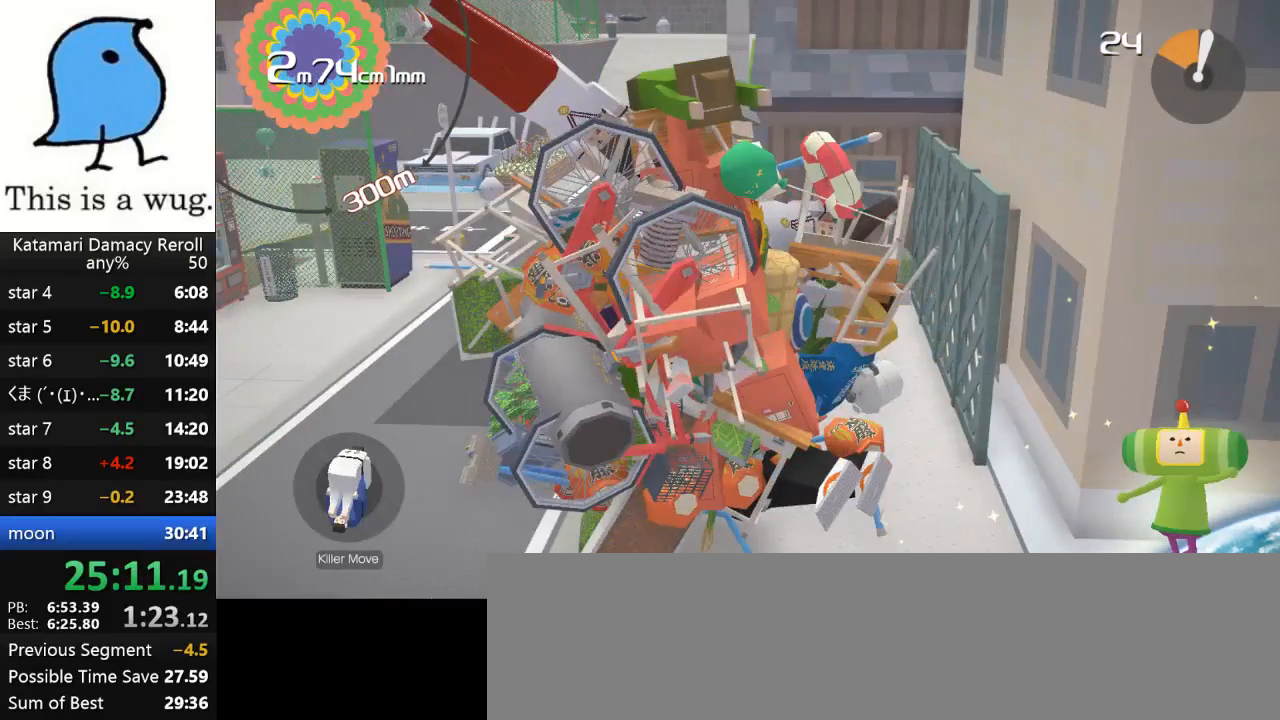
{"buttons": [], "left_stick": "left", "right_stick": "up", "events": []}
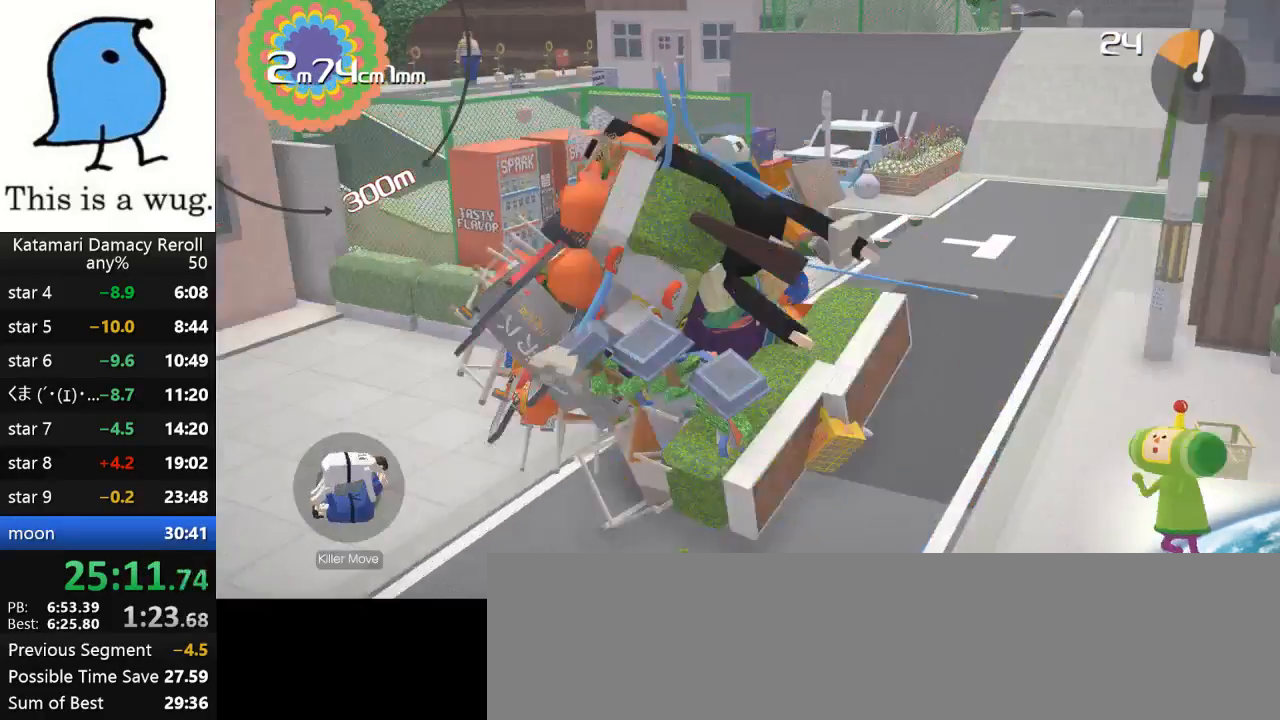
{"buttons": [], "left_stick": "down", "right_stick": "up", "events": [[67, "left_stick", "up"], [67, "right_stick", "down"], [167, "left_stick", "down"], [167, "right_stick", "up"]]}
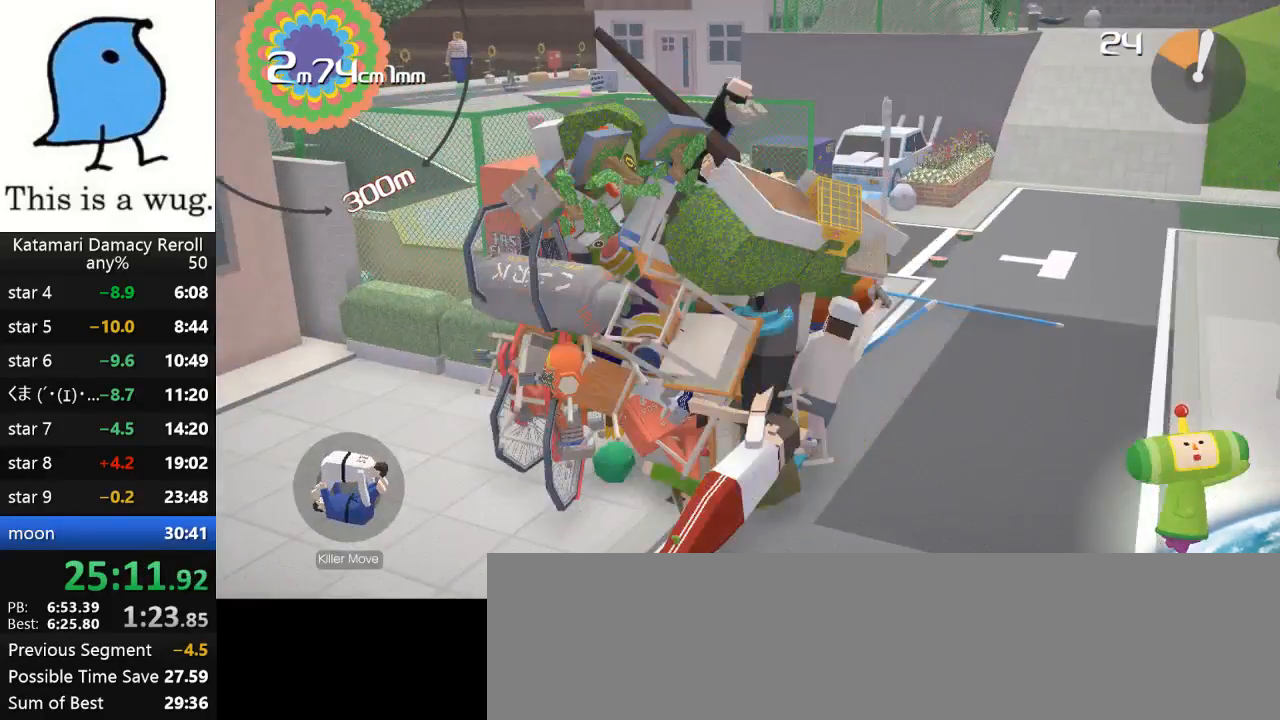
{"buttons": [], "left_stick": "right", "right_stick": "up-right", "events": [[133, "left_stick", "up-right"], [133, "right_stick", "up-right"], [267, "left_stick", "right"]]}
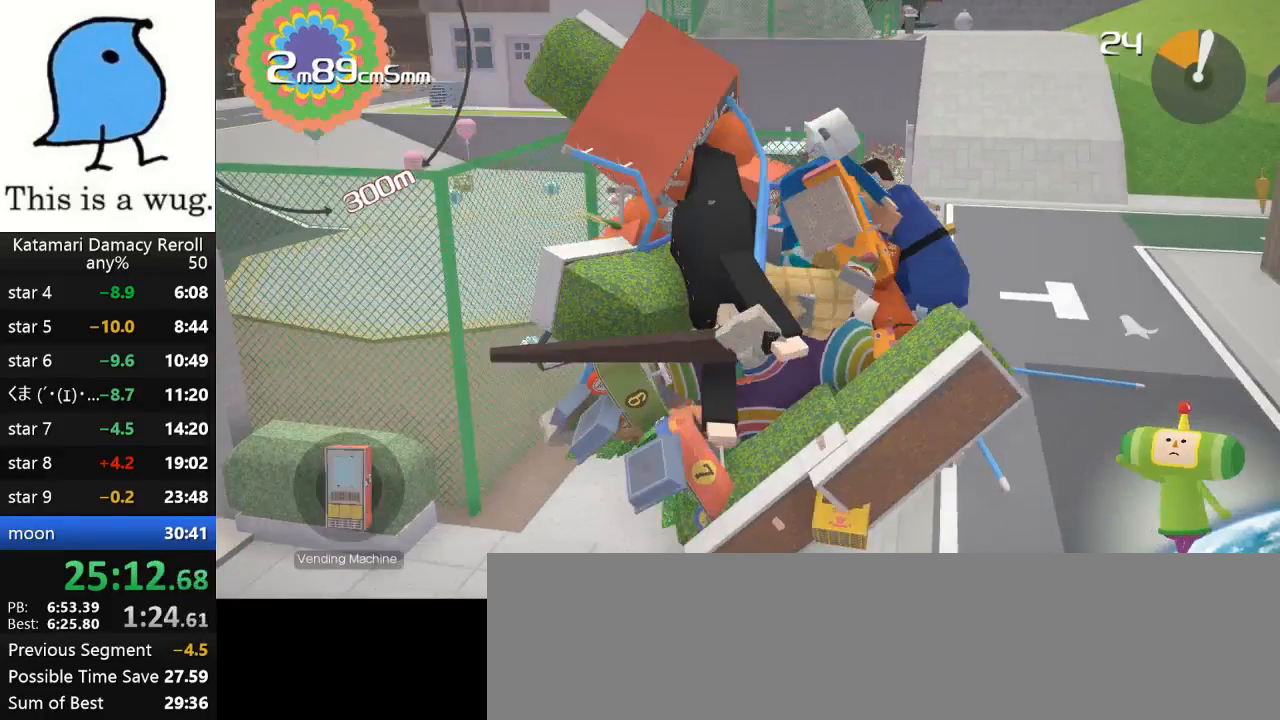
{"buttons": [], "left_stick": "up", "right_stick": "up", "events": [[333, "left_stick", "up-right"], [417, "right_stick", "up"], [467, "left_stick", "up"]]}
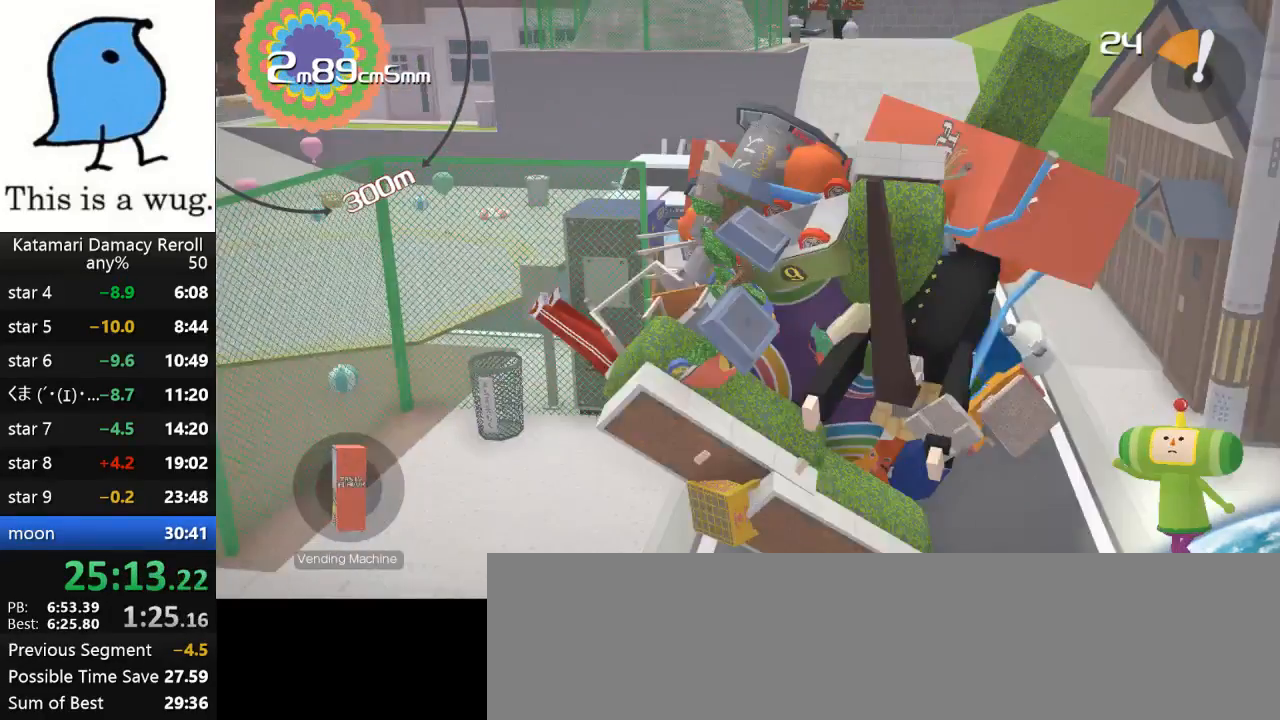
{"buttons": [], "left_stick": "up-left", "right_stick": "up", "events": [[83, "left_stick", "up-left"]]}
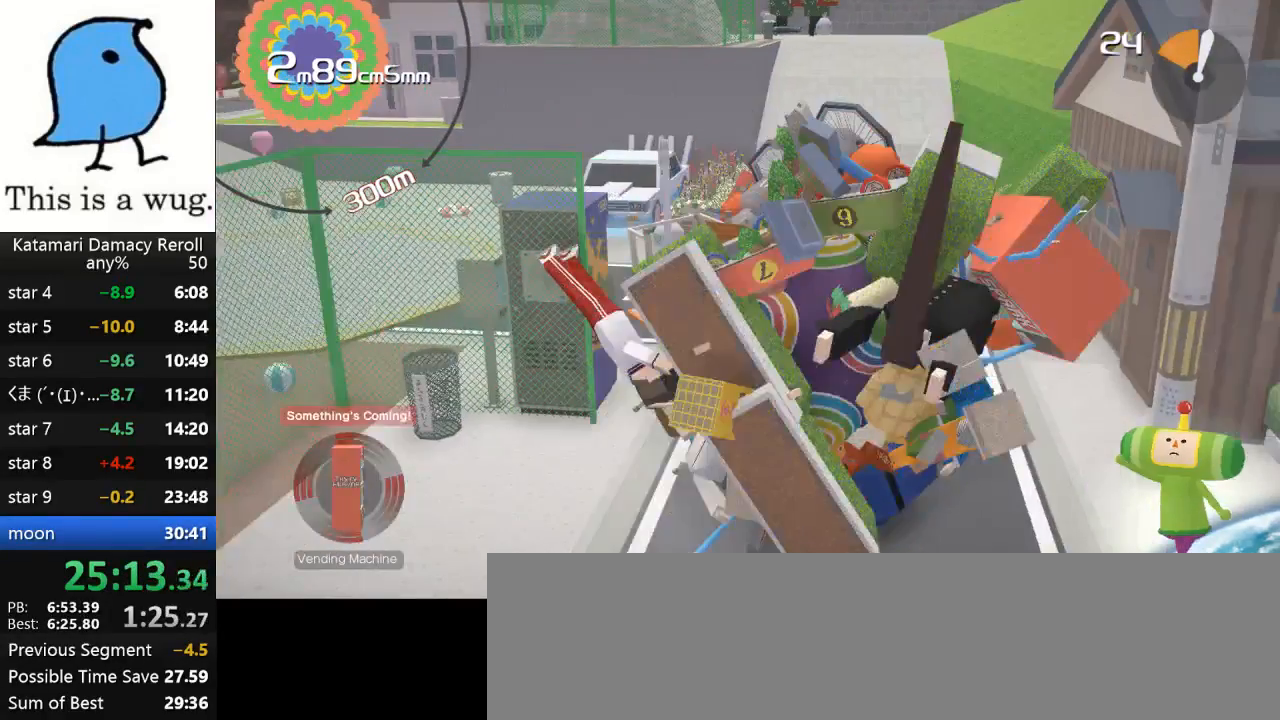
{"buttons": [], "left_stick": "down", "right_stick": "up", "events": [[17, "left_stick", "down-left"], [100, "left_stick", "down"]]}
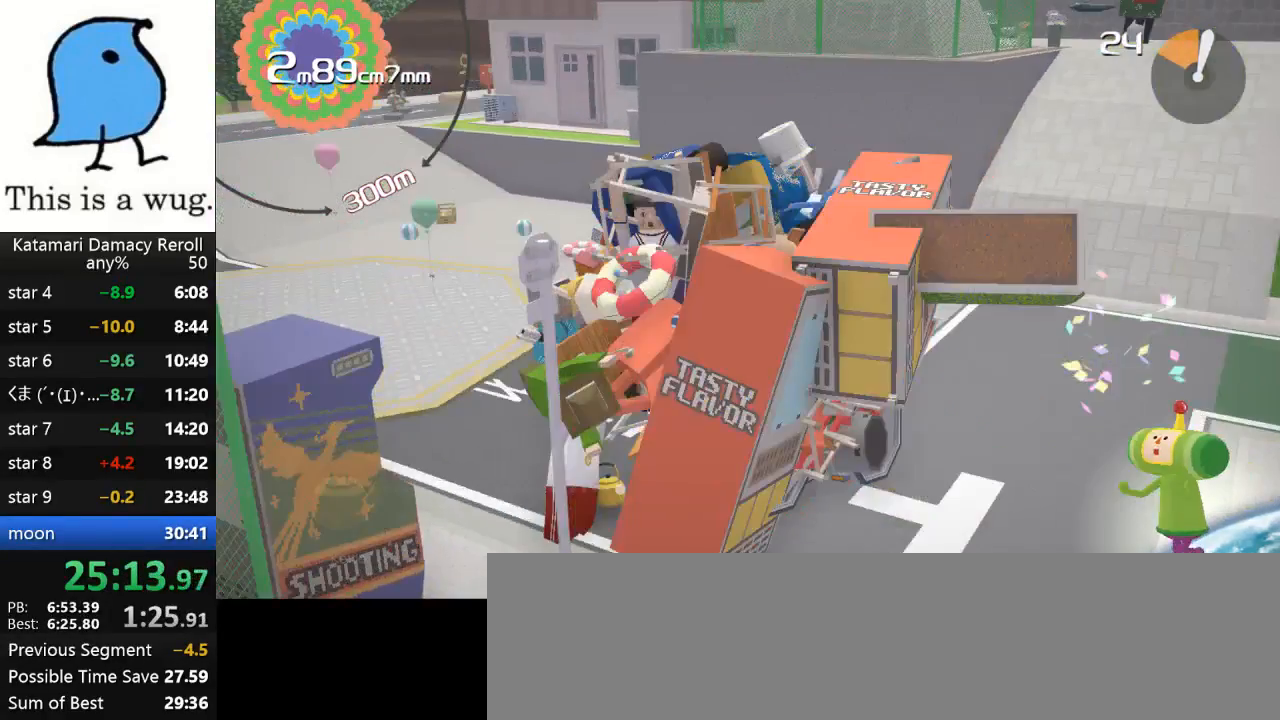
{"buttons": [], "left_stick": "down-left", "right_stick": "up", "events": [[283, "left_stick", "up-left"], [417, "left_stick", "down-left"]]}
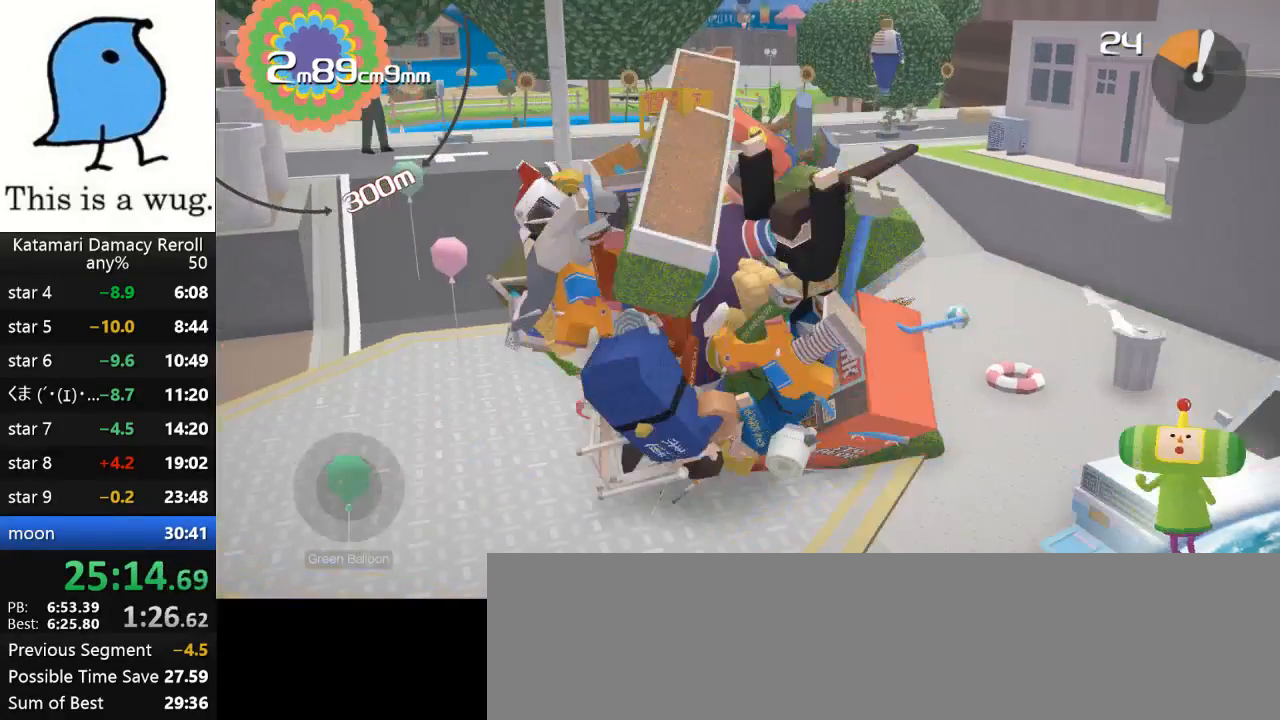
{"buttons": [], "left_stick": "down-left", "right_stick": "up", "events": []}
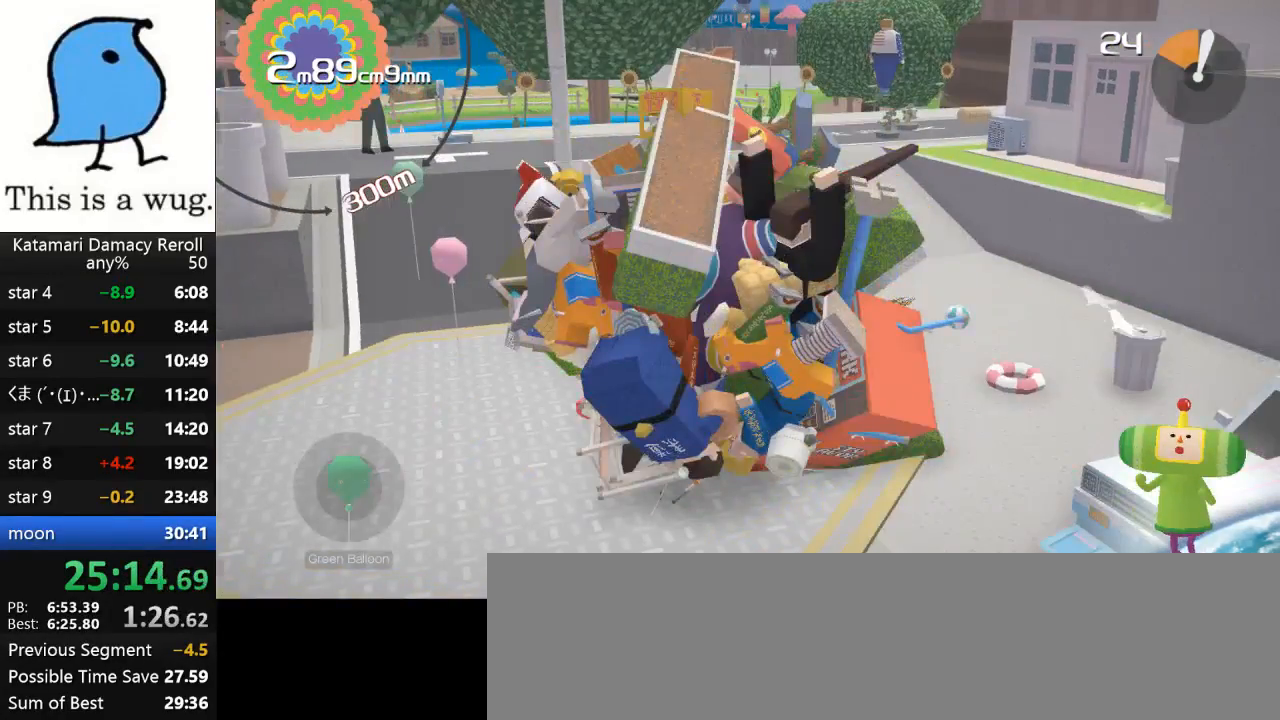
{"buttons": [], "left_stick": "up", "right_stick": "up", "events": [[33, "left_stick", "up-right"], [100, "left_stick", "up"]]}
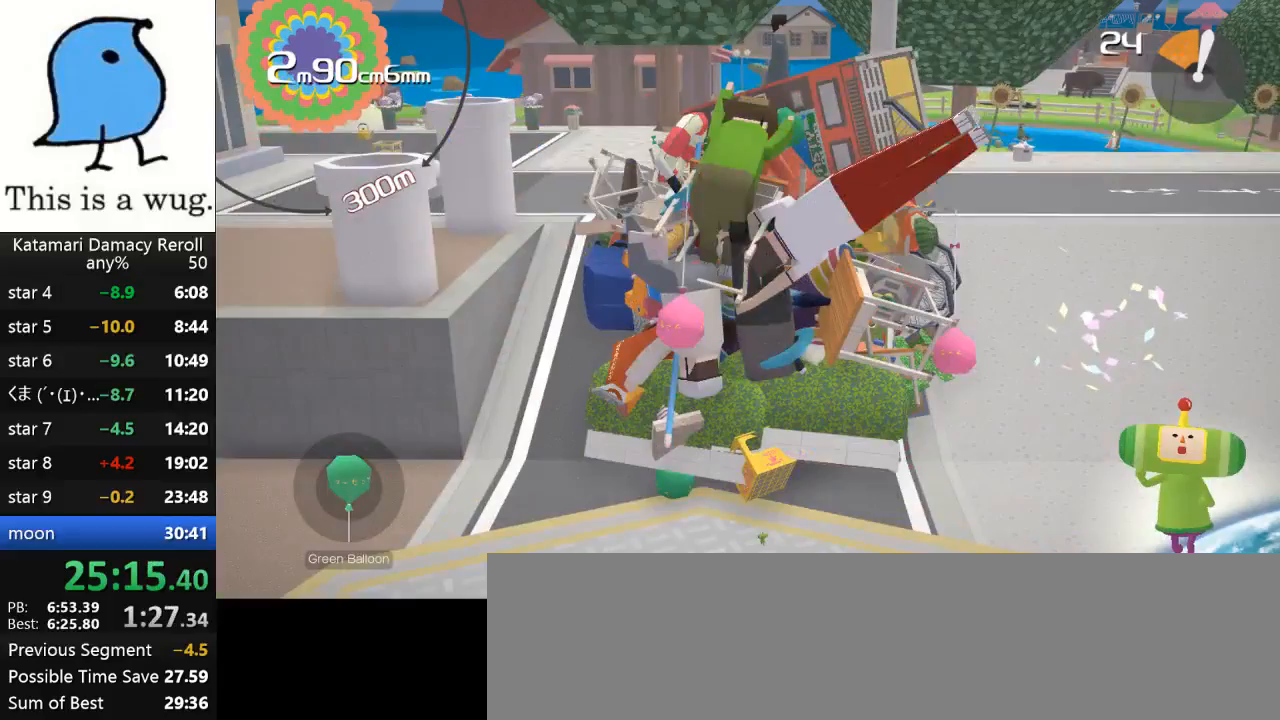
{"buttons": [], "left_stick": "down-left", "right_stick": "down-left", "events": [[300, "left_stick", "down-left"], [300, "right_stick", "down-left"]]}
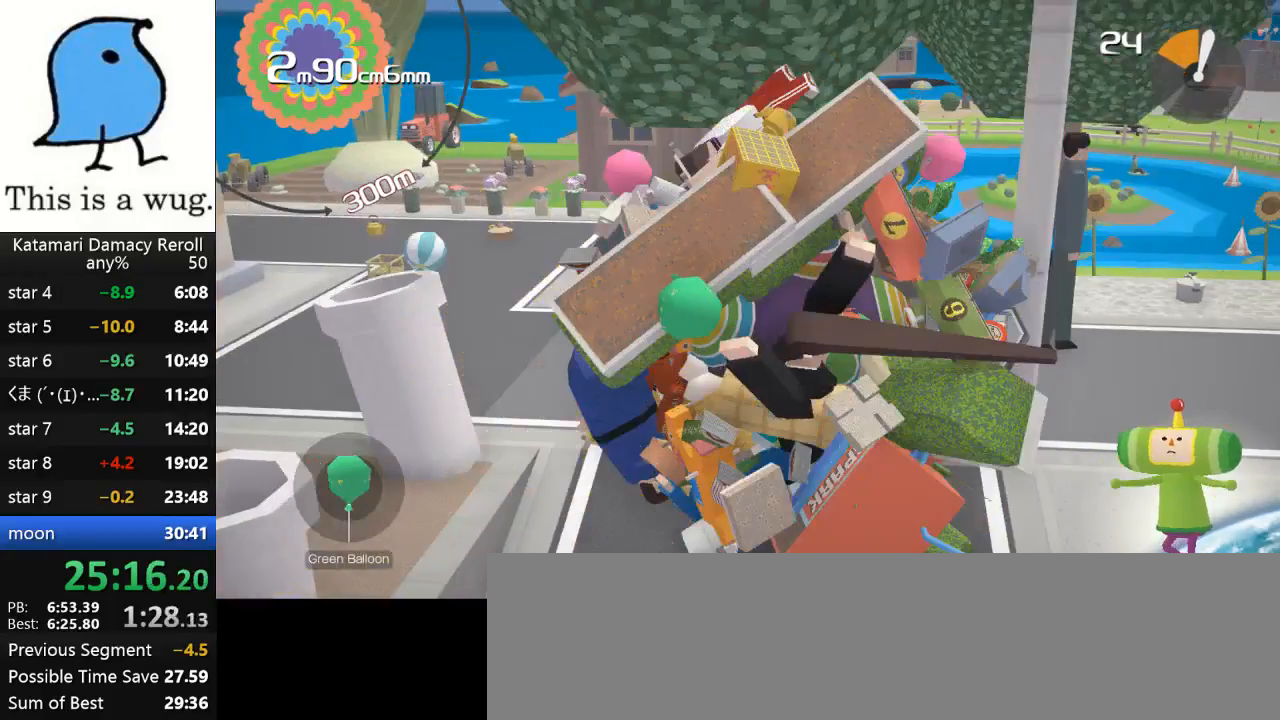
{"buttons": [], "left_stick": "down-left", "right_stick": "down-left", "events": []}
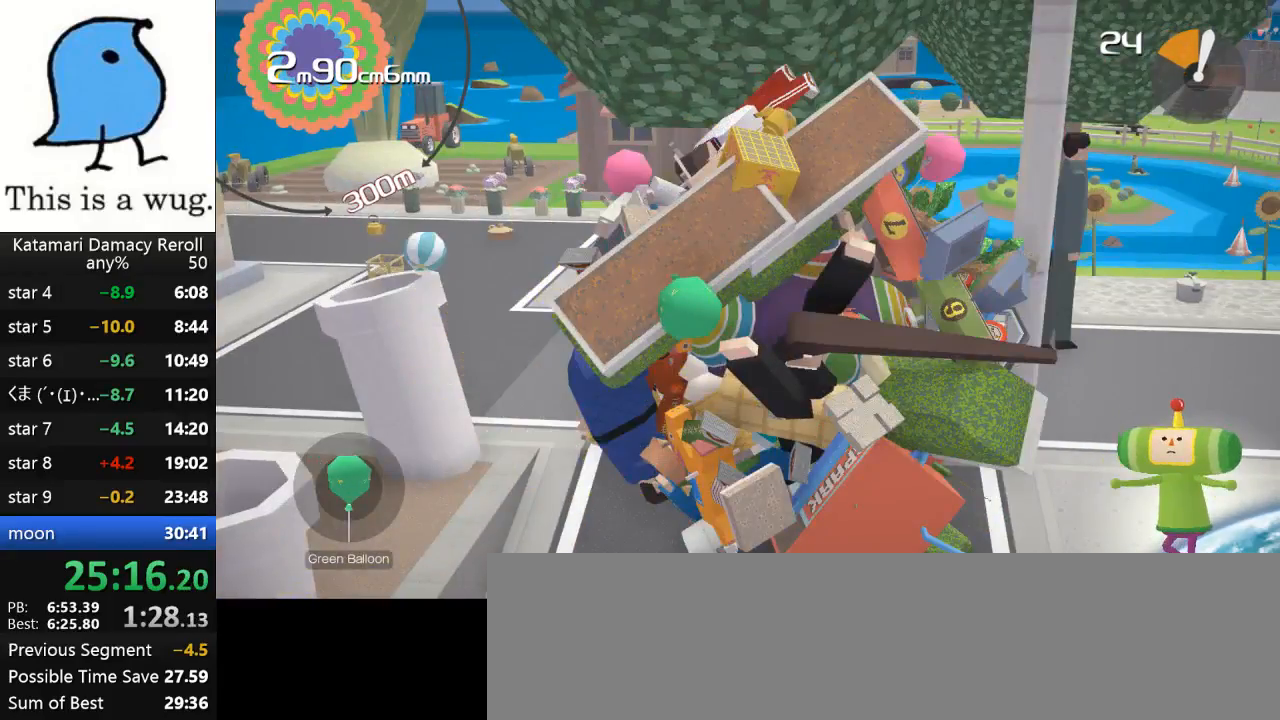
{"buttons": [], "left_stick": "up", "right_stick": "up", "events": [[33, "left_stick", "up"], [33, "right_stick", "up"]]}
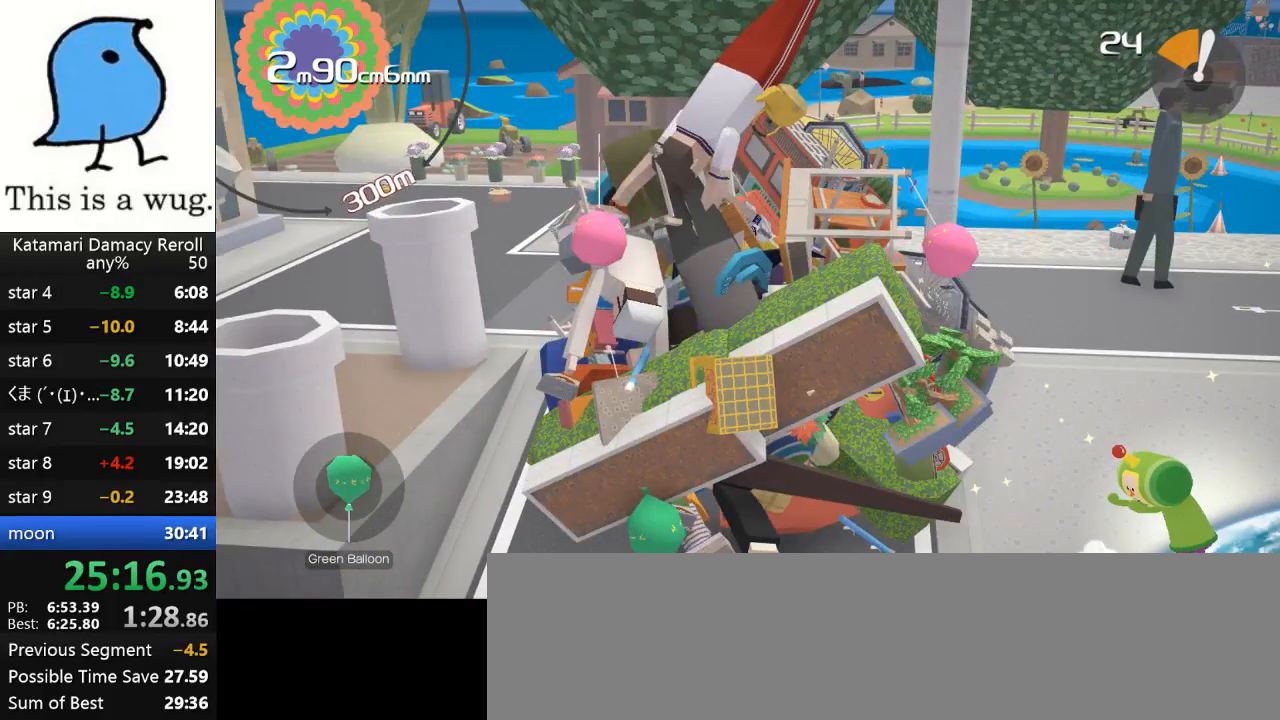
{"buttons": [], "left_stick": "right", "right_stick": "up-right", "events": [[417, "left_stick", "right"], [417, "right_stick", "up-right"]]}
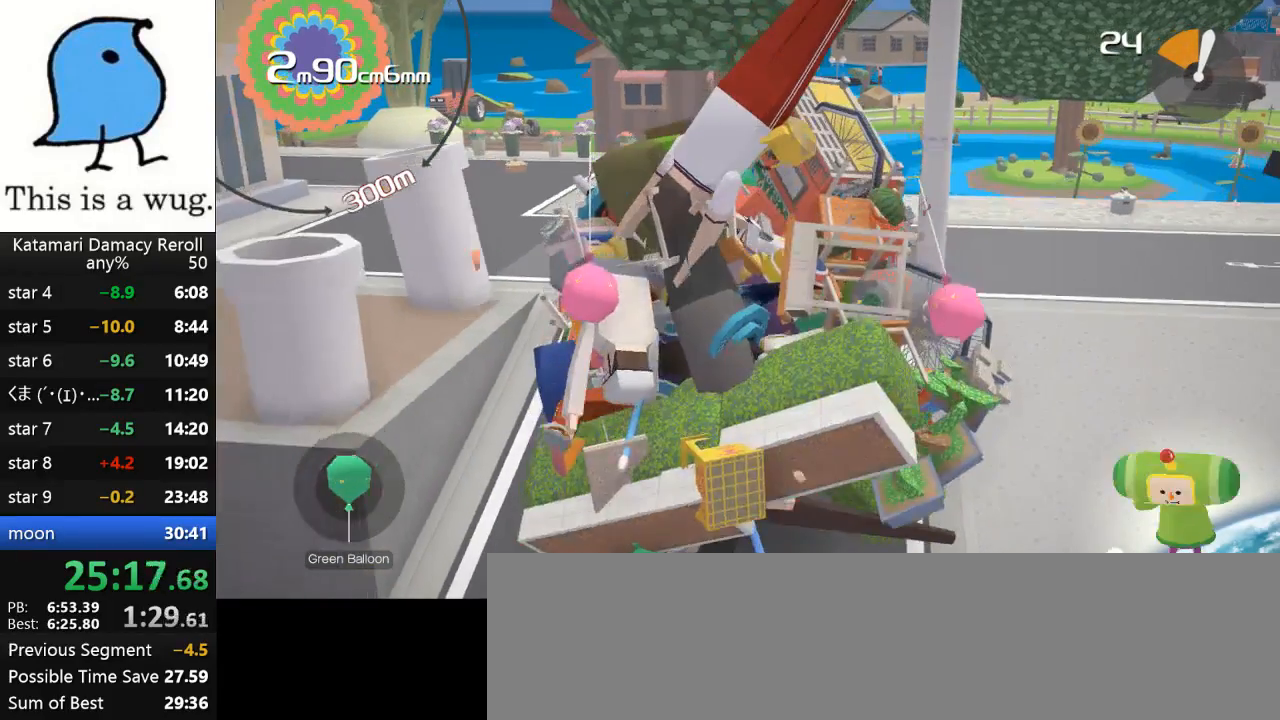
{"buttons": [], "left_stick": "right", "right_stick": "up-right", "events": []}
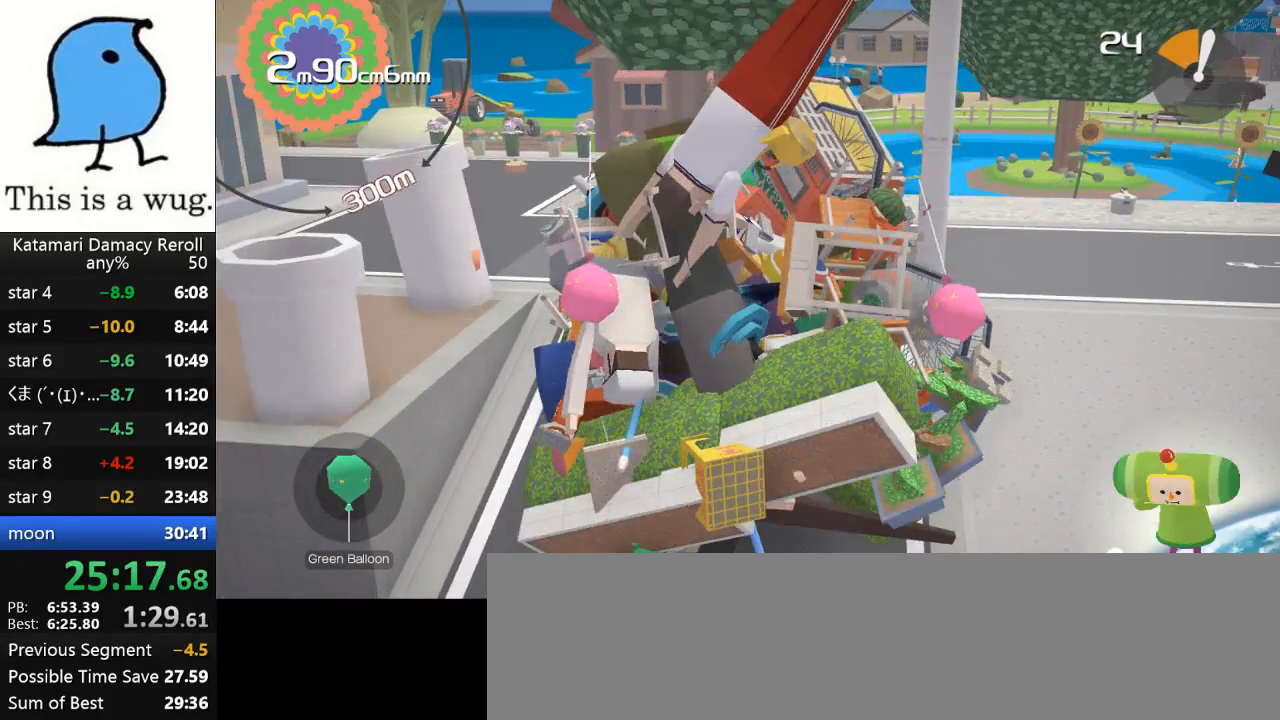
{"buttons": [], "left_stick": "up-right", "right_stick": "up", "events": [[33, "left_stick", "up-right"], [167, "right_stick", "up"]]}
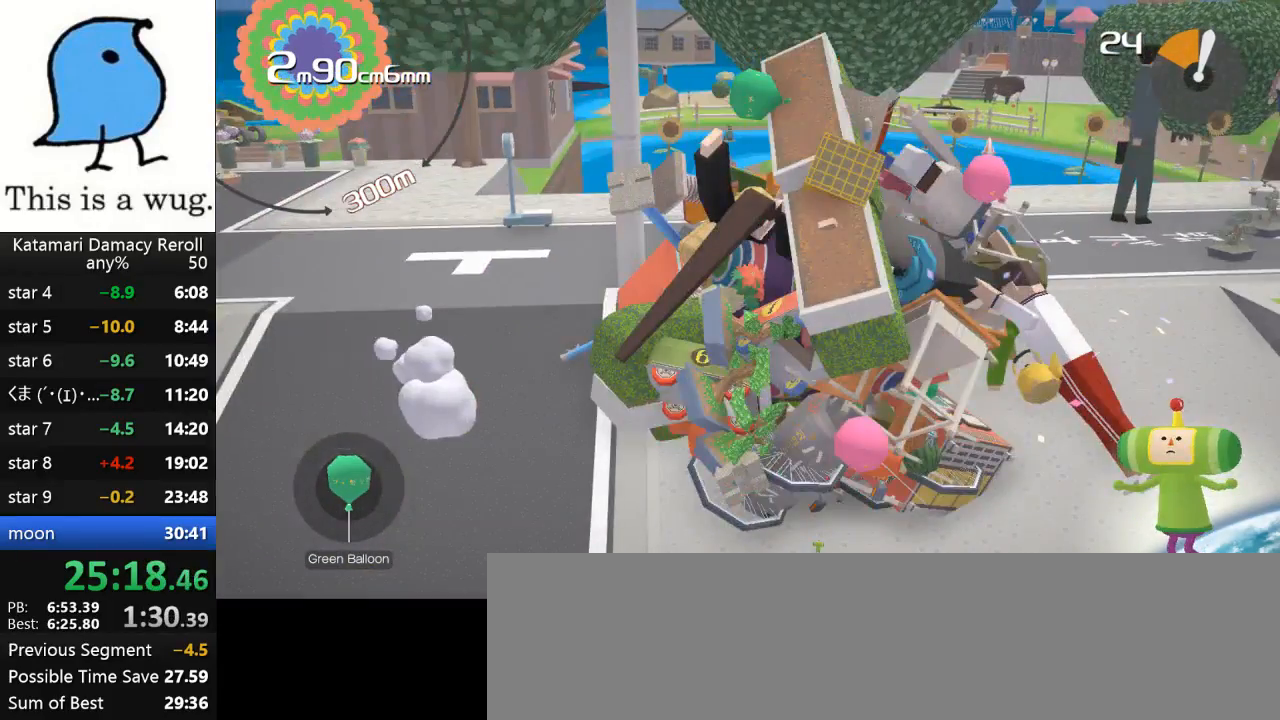
{"buttons": [], "left_stick": "up-right", "right_stick": "up", "events": []}